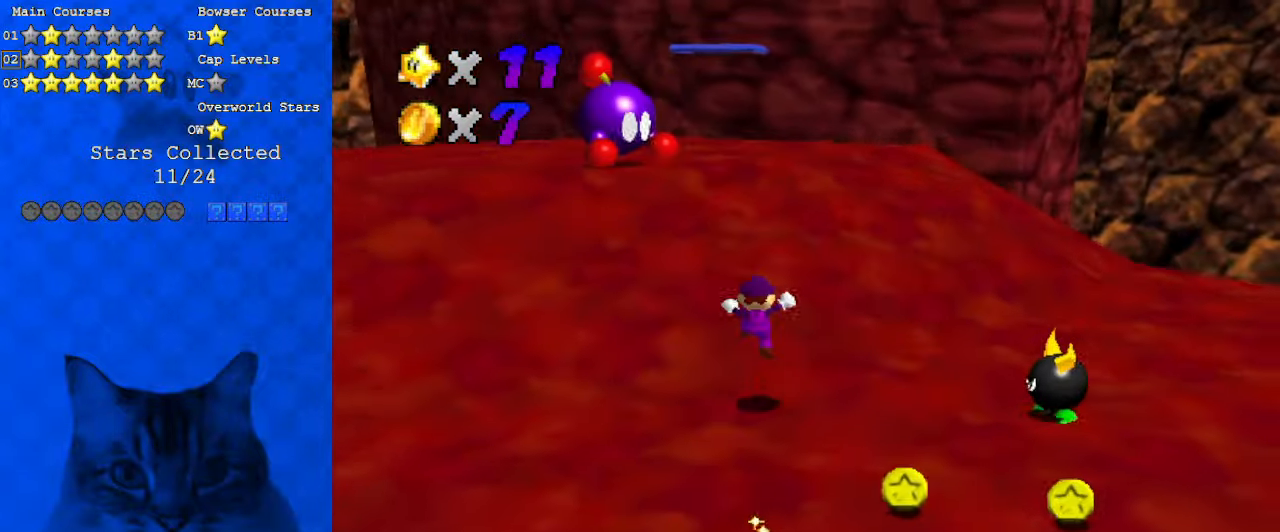
Gameplay with keyboard; each line is a JSON object with the keys held at the frame after it. "events" lists presses ("down") and releases ("up") of "a", "c", "ctrl", "d", "down", "left", "return", "right", "s", "shift", "up", "w", "x" and "y" between this image and that frame as [ms after this image, input, new state], when the widget could be followed in between. No other keys are recorded. Mouse input is not recorded.
{"keys": ["right"], "events": [[233, "d", "down"], [400, "d", "up"], [400, "up", "up"]]}
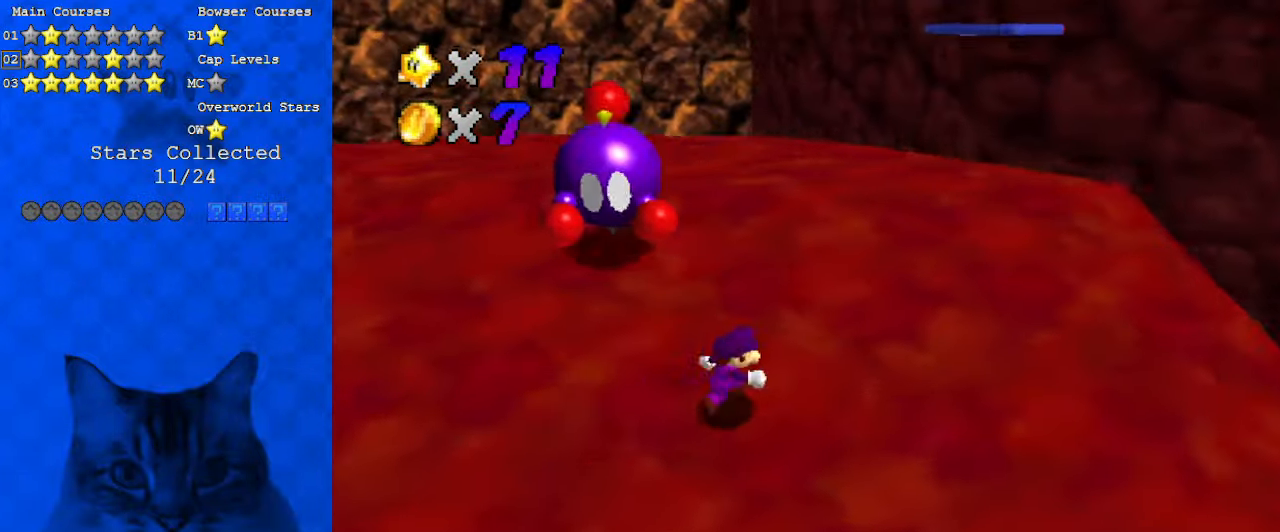
{"keys": ["up"], "events": [[200, "up", "down"], [266, "right", "up"]]}
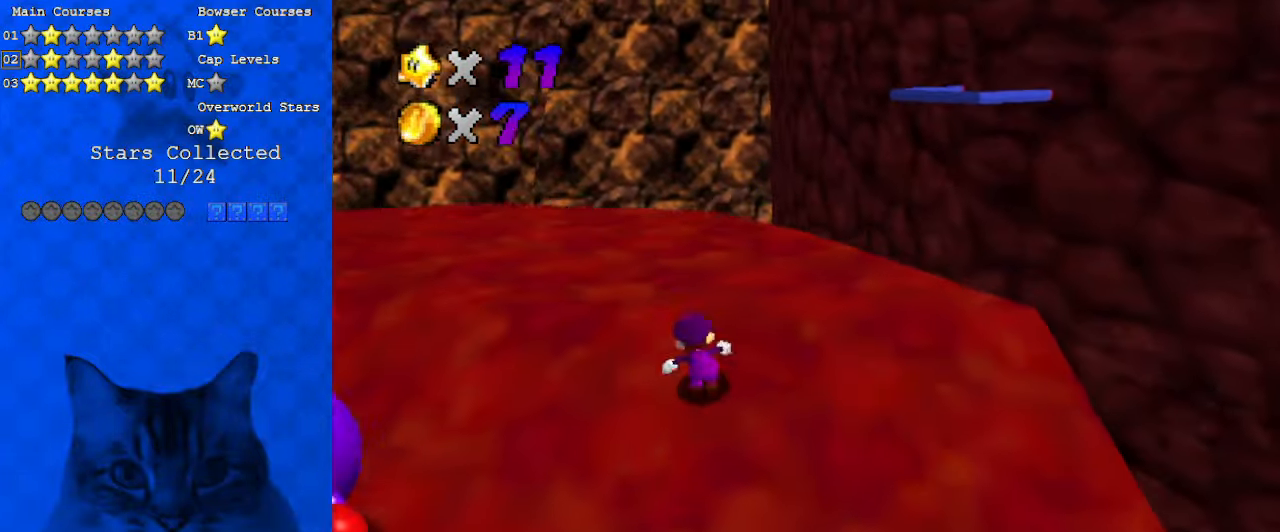
{"keys": [], "events": [[200, "left", "down"], [300, "a", "down"], [366, "up", "up"], [466, "a", "up"], [466, "left", "up"]]}
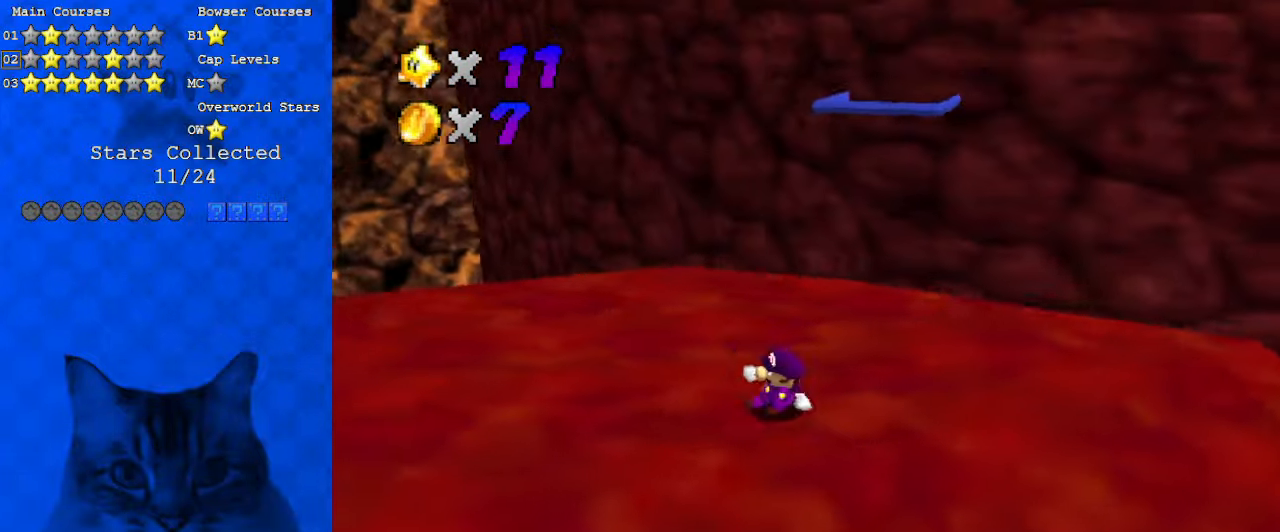
{"keys": ["up"], "events": [[333, "up", "down"]]}
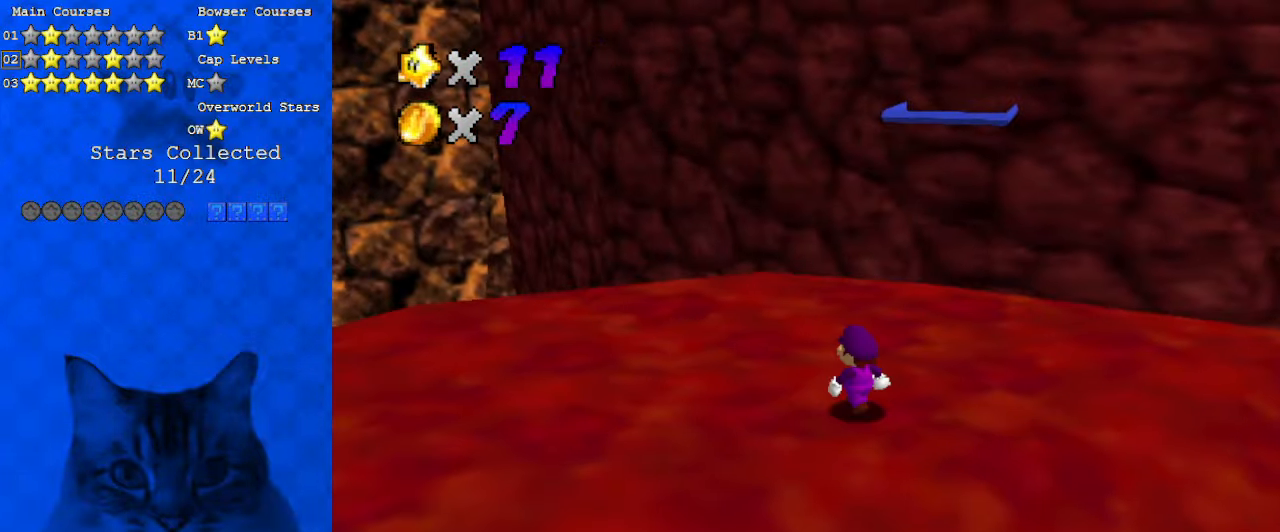
{"keys": ["right"], "events": [[66, "up", "up"], [166, "shift", "down"], [266, "right", "down"], [266, "shift", "up"]]}
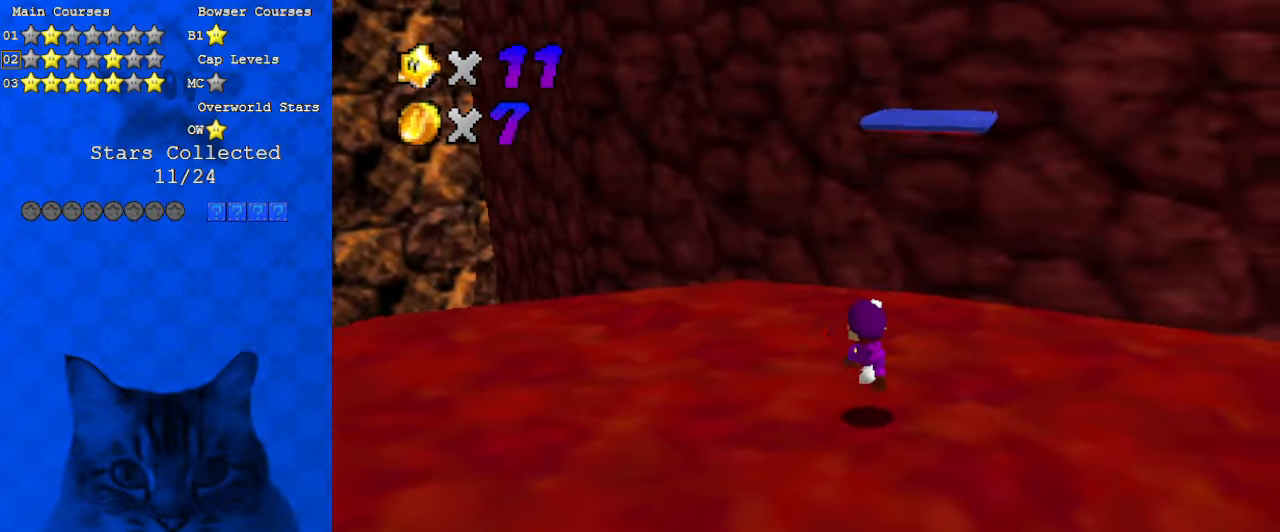
{"keys": ["shift", "up"], "events": [[66, "right", "up"], [300, "up", "down"], [433, "shift", "down"]]}
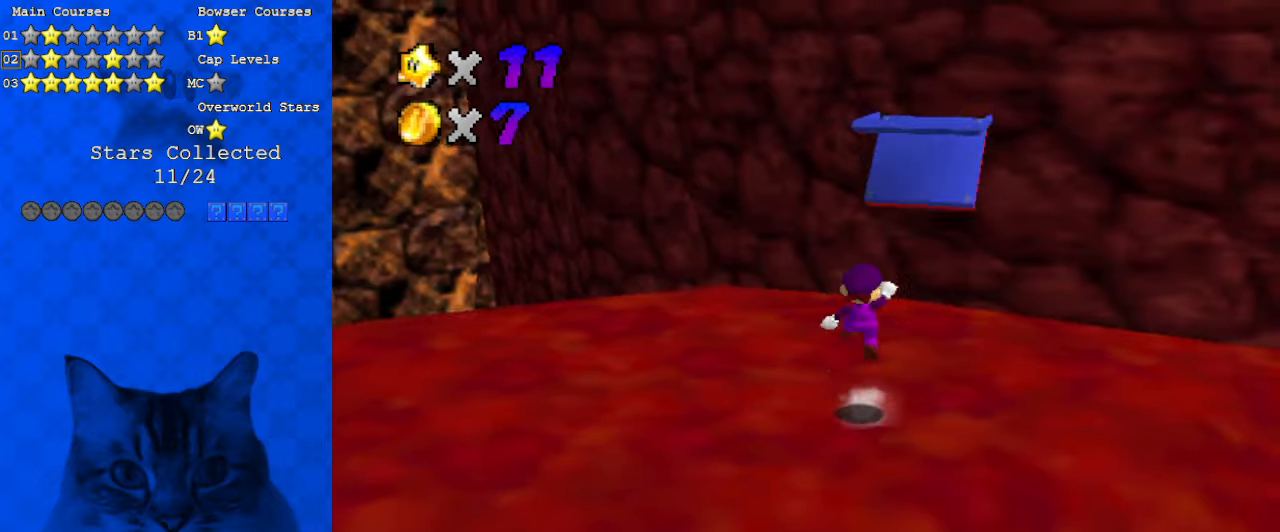
{"keys": ["left", "up"], "events": [[133, "shift", "up"], [233, "a", "down"], [366, "a", "up"], [500, "left", "down"]]}
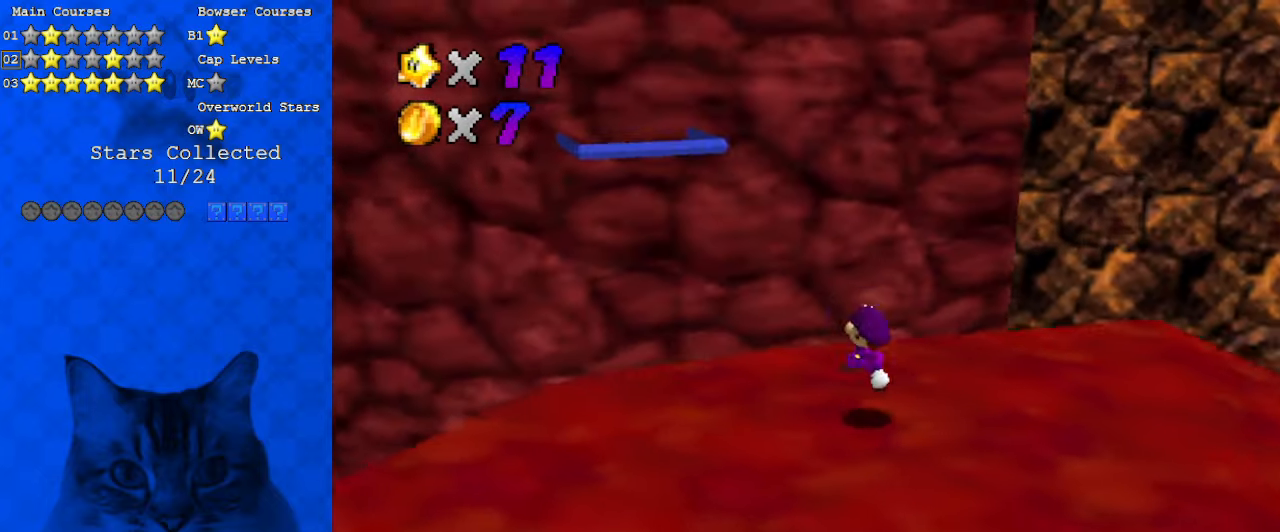
{"keys": ["right", "shift"], "events": [[133, "shift", "down"], [266, "a", "down"], [433, "a", "up"], [466, "right", "down"], [466, "up", "up"], [500, "left", "up"]]}
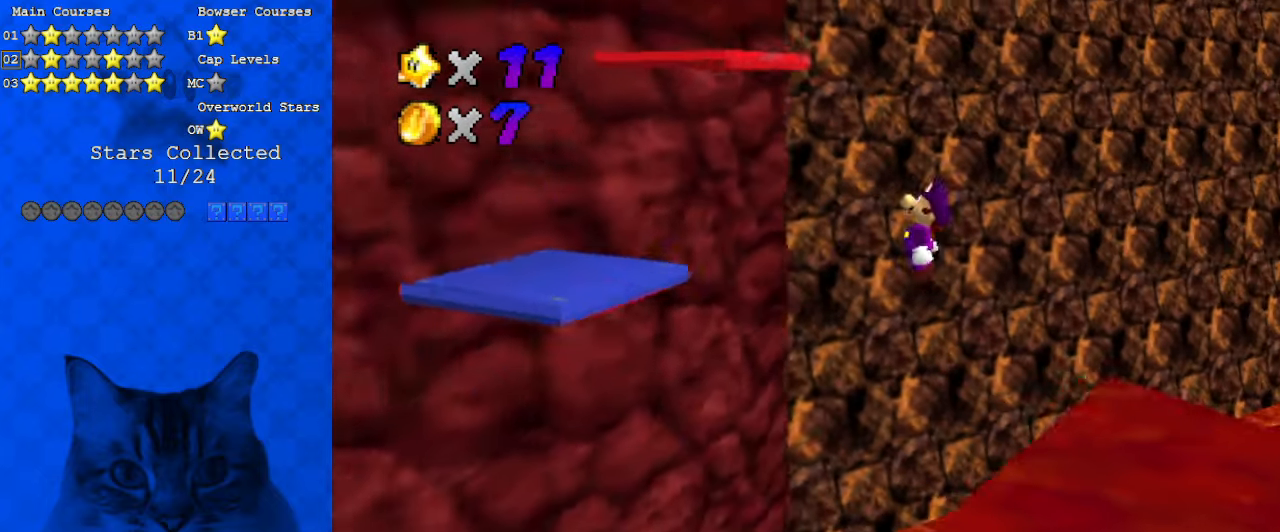
{"keys": ["left", "shift", "up"], "events": [[133, "right", "up"], [200, "ctrl", "down"], [200, "left", "down"], [466, "ctrl", "up"], [466, "up", "down"]]}
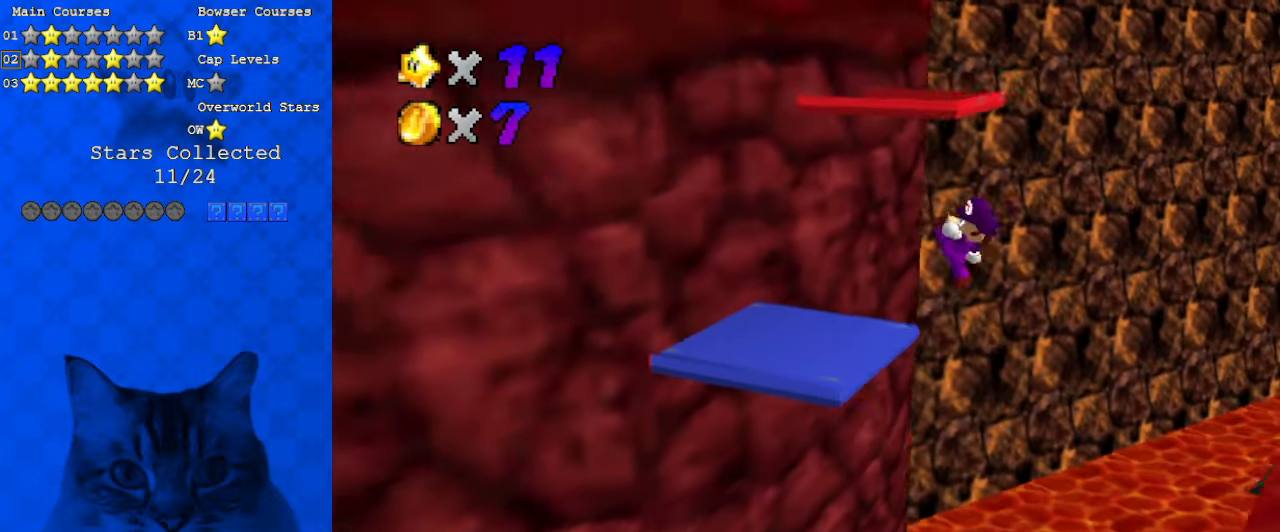
{"keys": ["right"], "events": [[233, "shift", "up"], [333, "up", "up"], [433, "right", "down"], [466, "left", "up"]]}
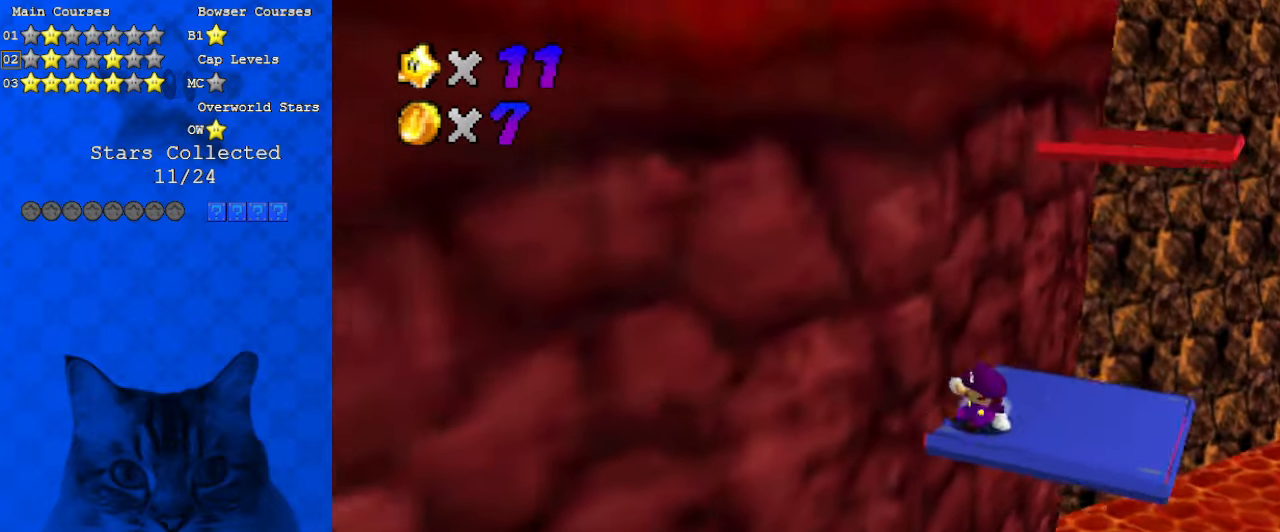
{"keys": ["shift", "up"], "events": [[366, "up", "down"], [400, "right", "up"], [500, "shift", "down"]]}
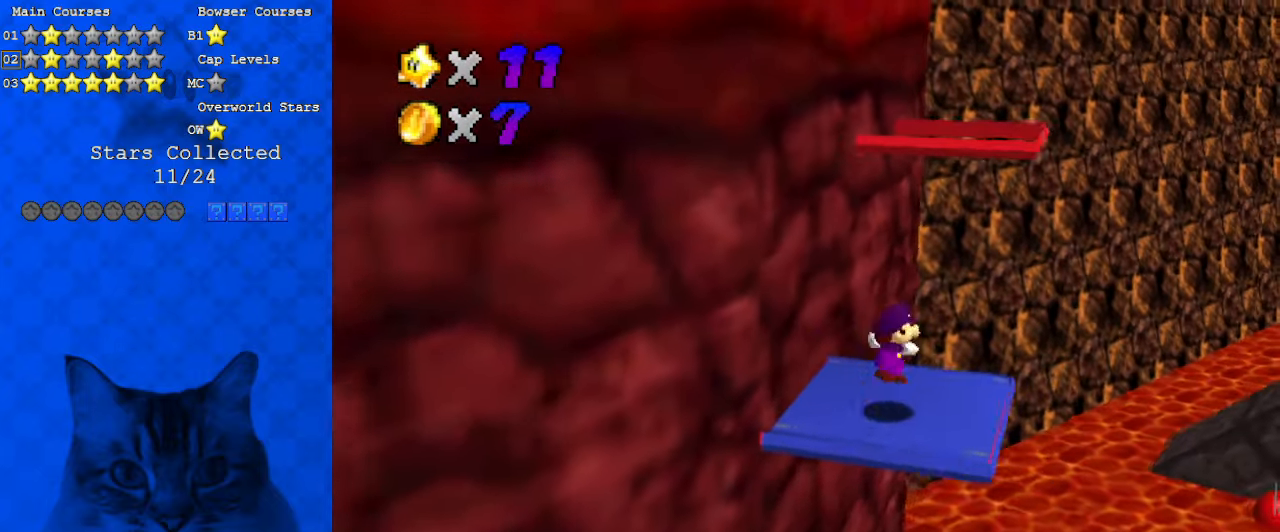
{"keys": ["right", "shift", "up"], "events": [[133, "d", "down"], [233, "right", "down"], [300, "d", "up"]]}
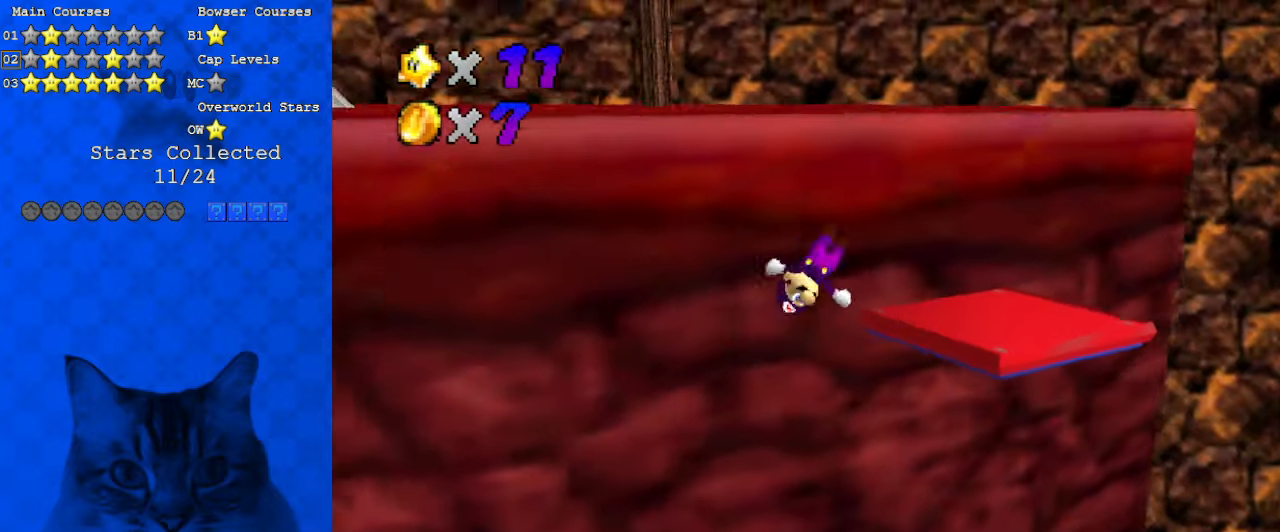
{"keys": ["left", "shift"], "events": [[133, "up", "up"], [166, "shift", "up"], [333, "left", "down"], [366, "right", "up"], [466, "shift", "down"]]}
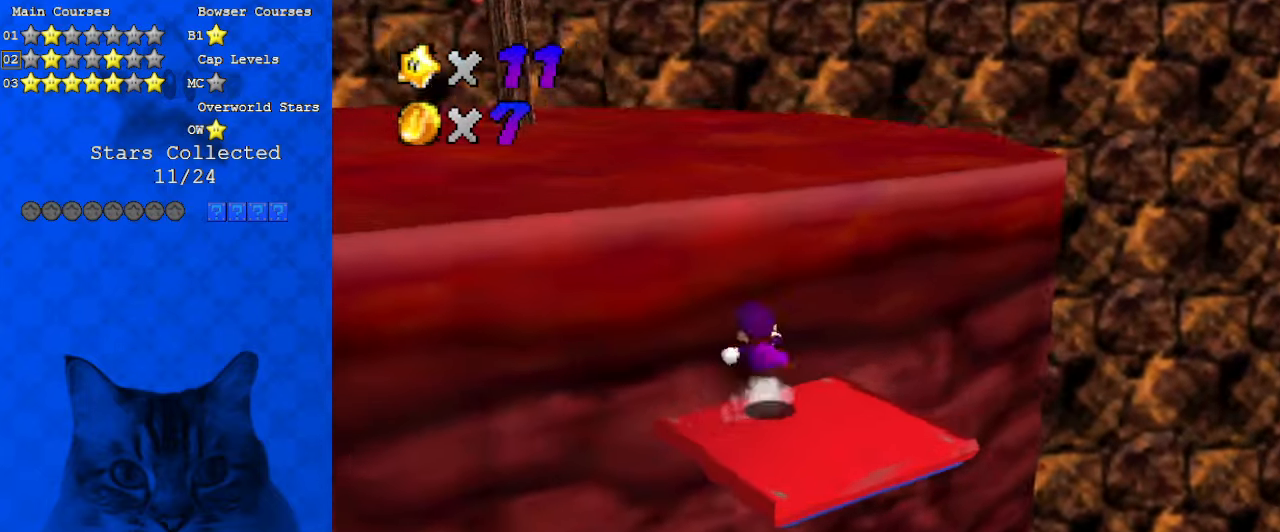
{"keys": ["left", "up"], "events": [[133, "d", "down"], [200, "shift", "up"], [233, "up", "down"], [300, "d", "up"], [366, "left", "up"], [500, "left", "down"]]}
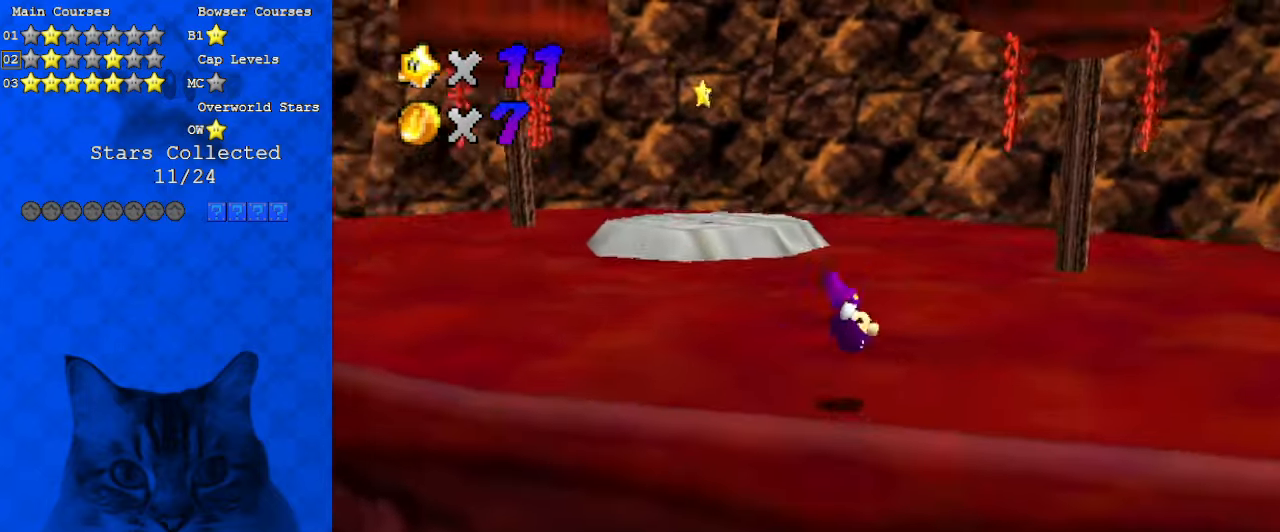
{"keys": ["up"], "events": [[466, "left", "up"]]}
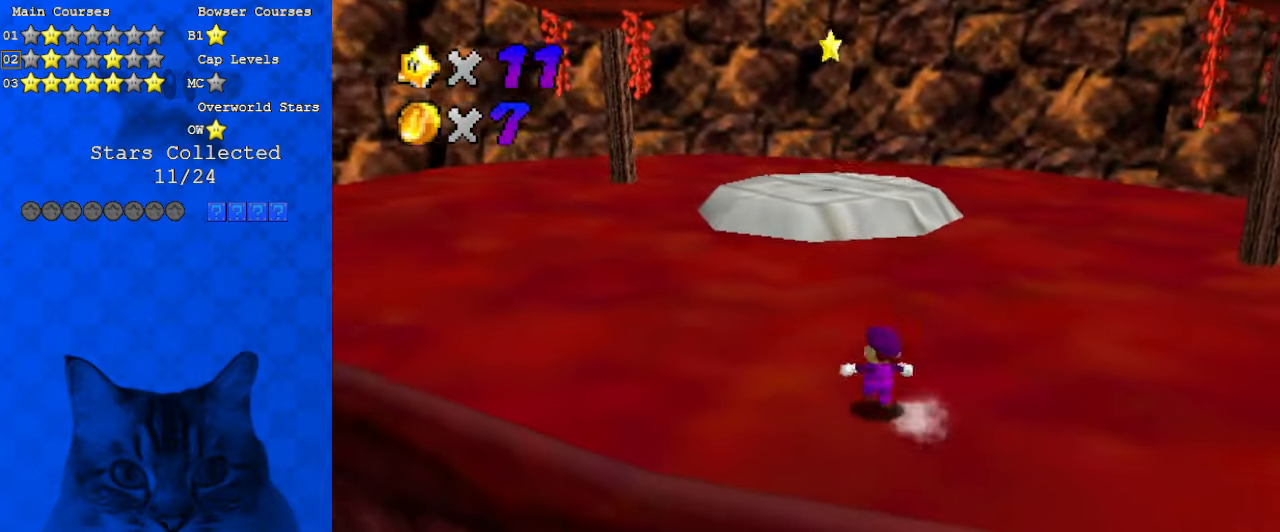
{"keys": ["ctrl", "right", "shift", "up"], "events": [[100, "ctrl", "down"], [200, "ctrl", "up"], [300, "d", "down"], [400, "d", "up"], [400, "right", "down"], [500, "ctrl", "down"], [500, "shift", "down"]]}
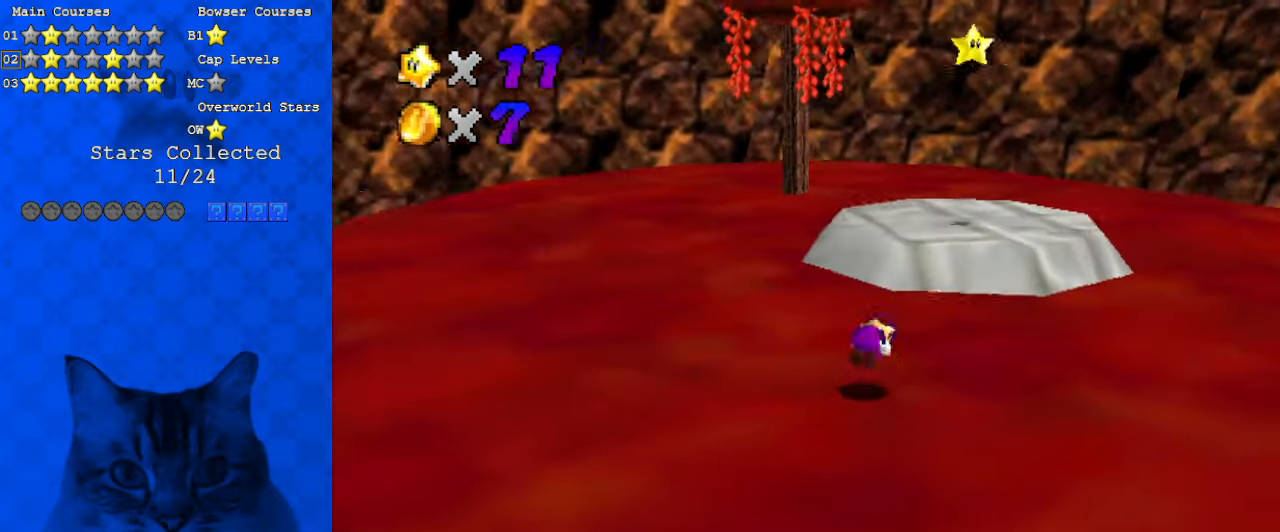
{"keys": ["left", "up"], "events": [[133, "ctrl", "up"], [133, "shift", "up"], [233, "a", "down"], [233, "right", "up"], [300, "a", "up"], [400, "a", "down"], [500, "a", "up"], [500, "left", "down"]]}
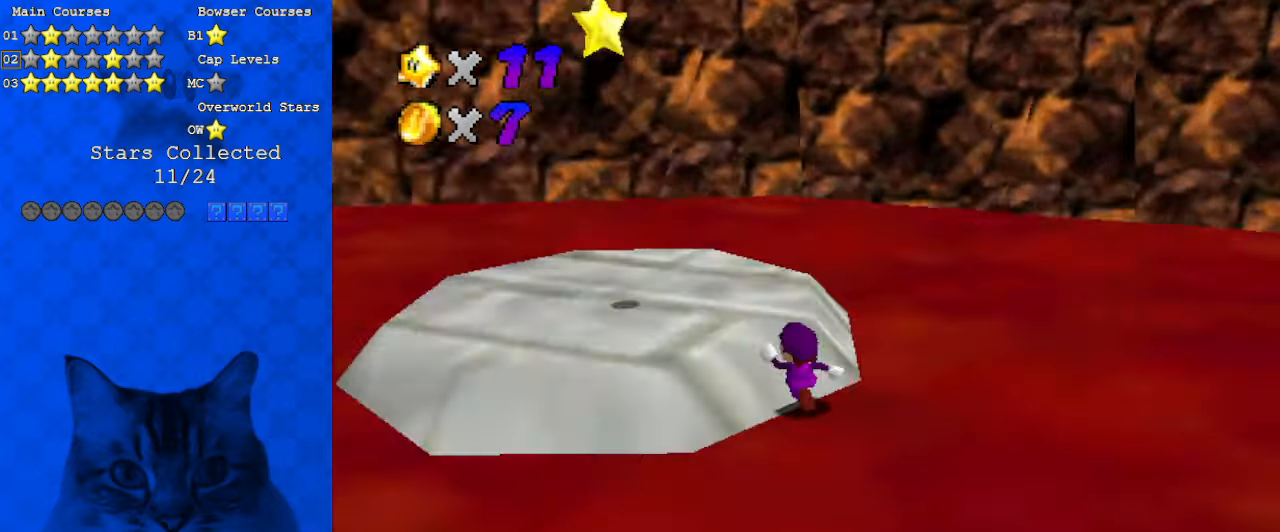
{"keys": ["down", "right", "y"], "events": [[166, "up", "up"], [233, "shift", "down"], [366, "down", "down"], [366, "right", "down"], [400, "shift", "up"], [466, "left", "up"], [500, "y", "down"]]}
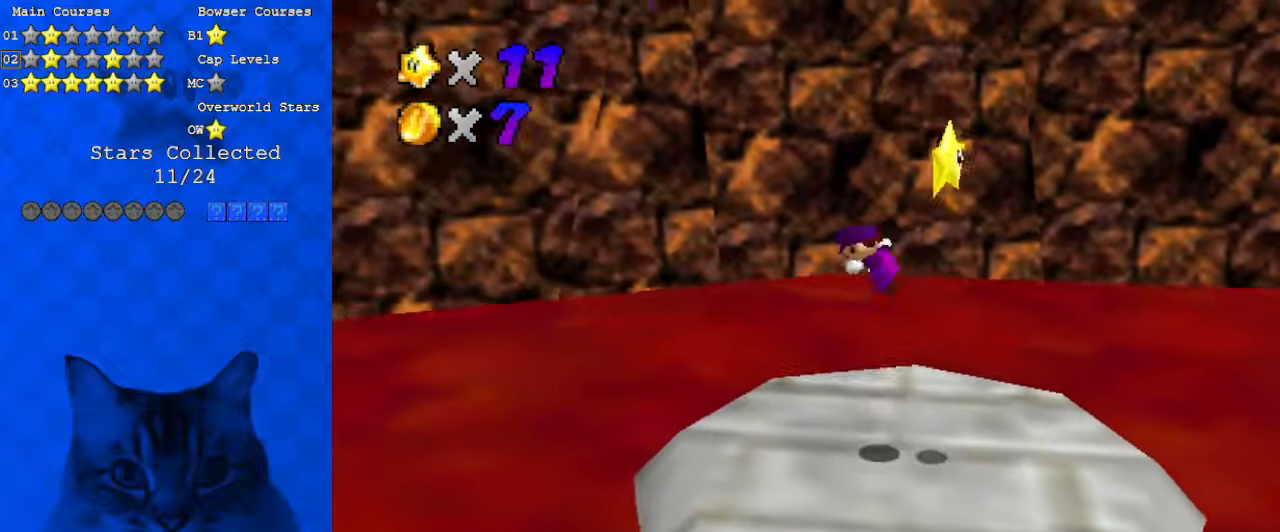
{"keys": ["a"], "events": [[66, "down", "up"], [66, "shift", "down"], [133, "y", "up"], [233, "shift", "up"], [333, "down", "down"], [433, "a", "down"], [466, "down", "up"], [500, "right", "up"]]}
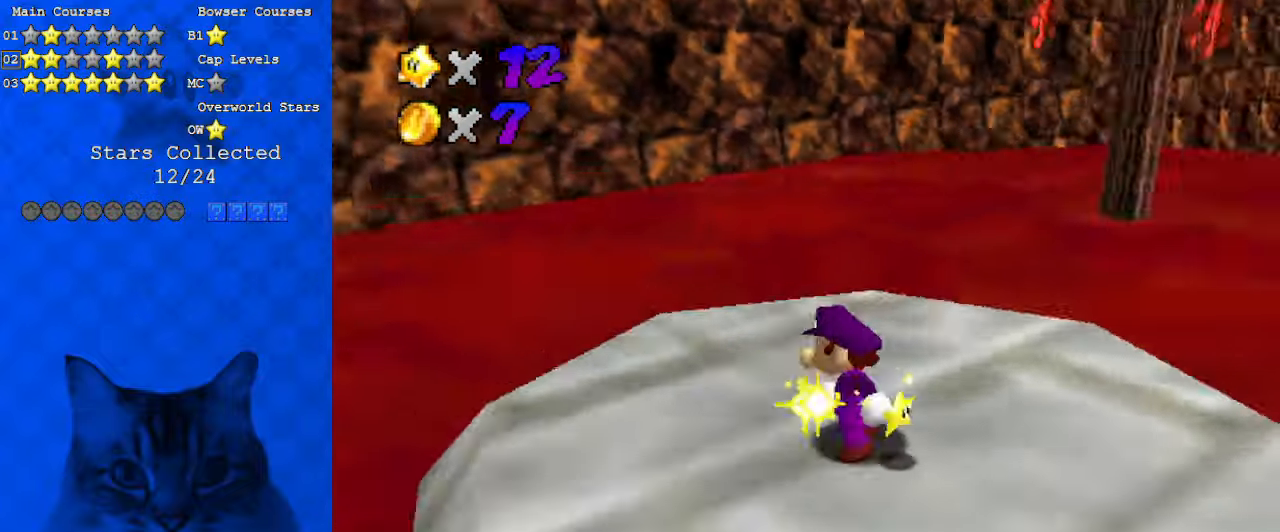
{"keys": [], "events": [[100, "a", "up"]]}
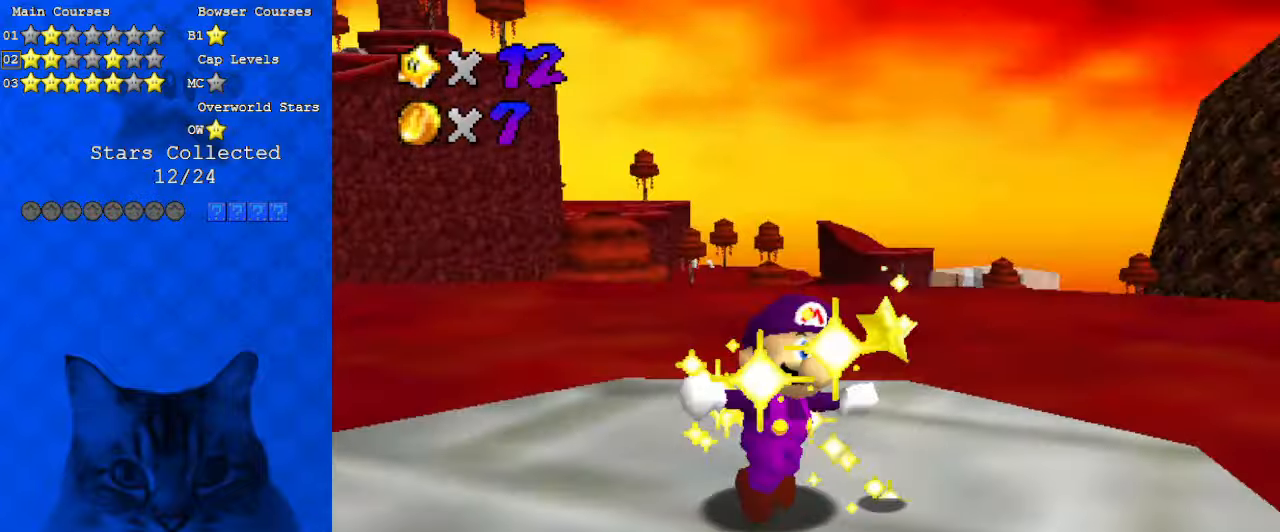
{"keys": [], "events": []}
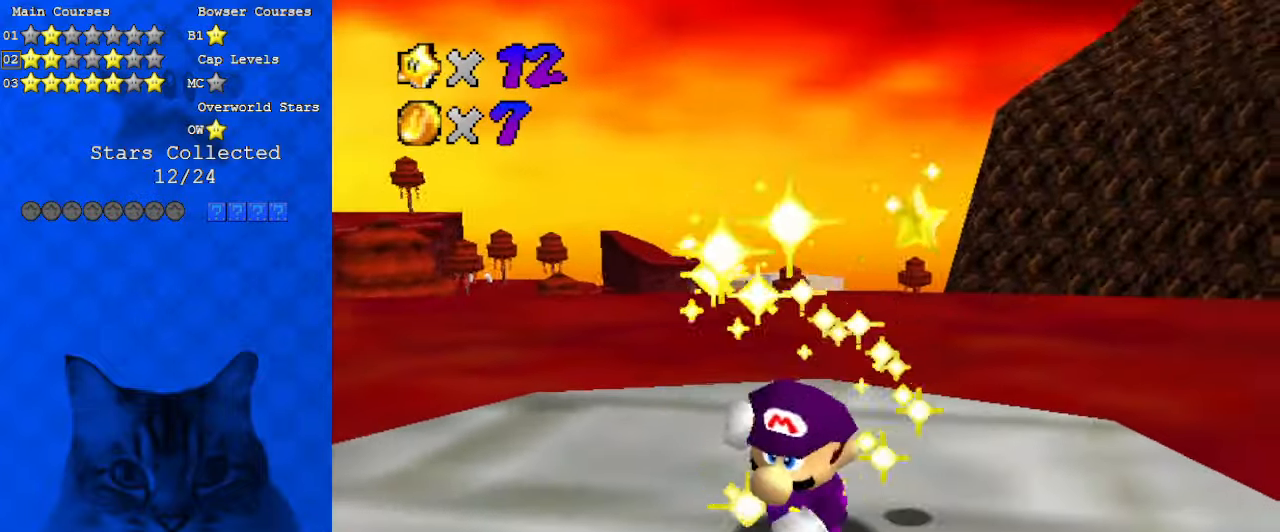
{"keys": [], "events": []}
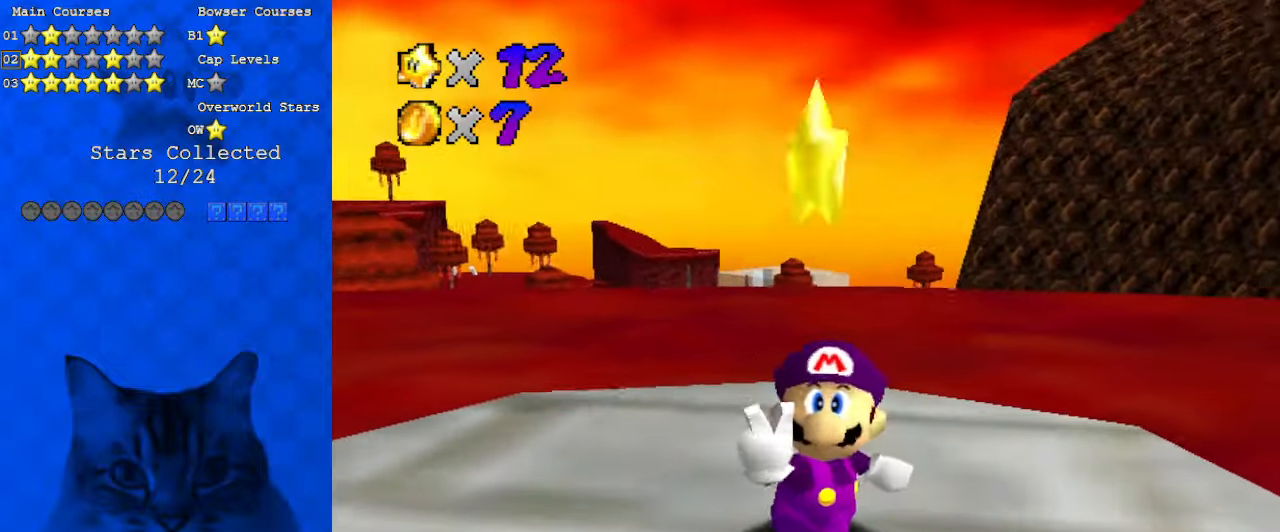
{"keys": ["s"], "events": [[500, "s", "down"]]}
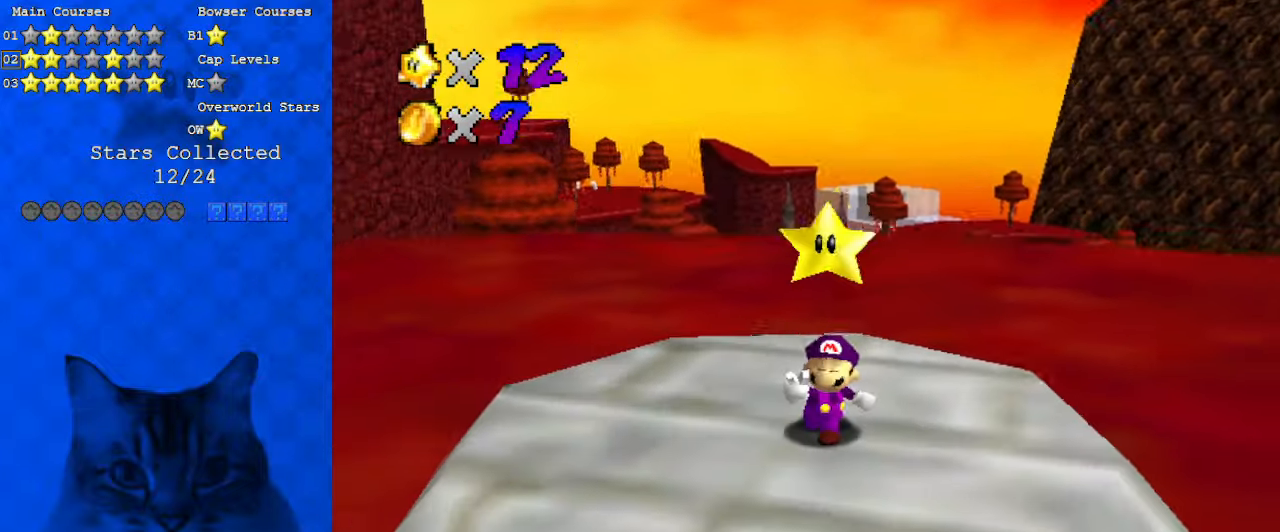
{"keys": [], "events": [[100, "s", "up"]]}
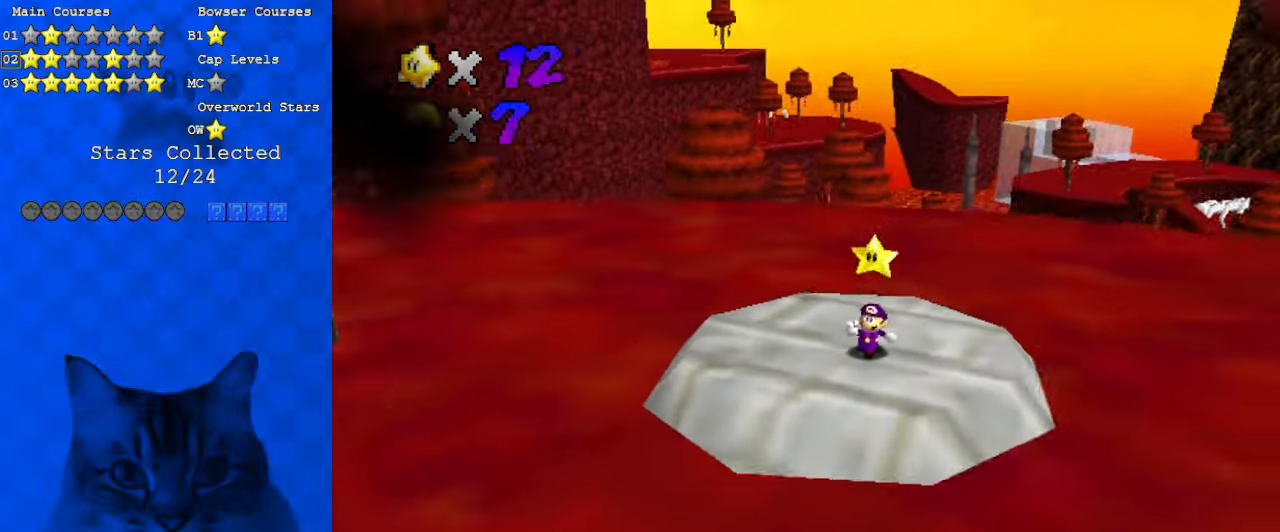
{"keys": [], "events": []}
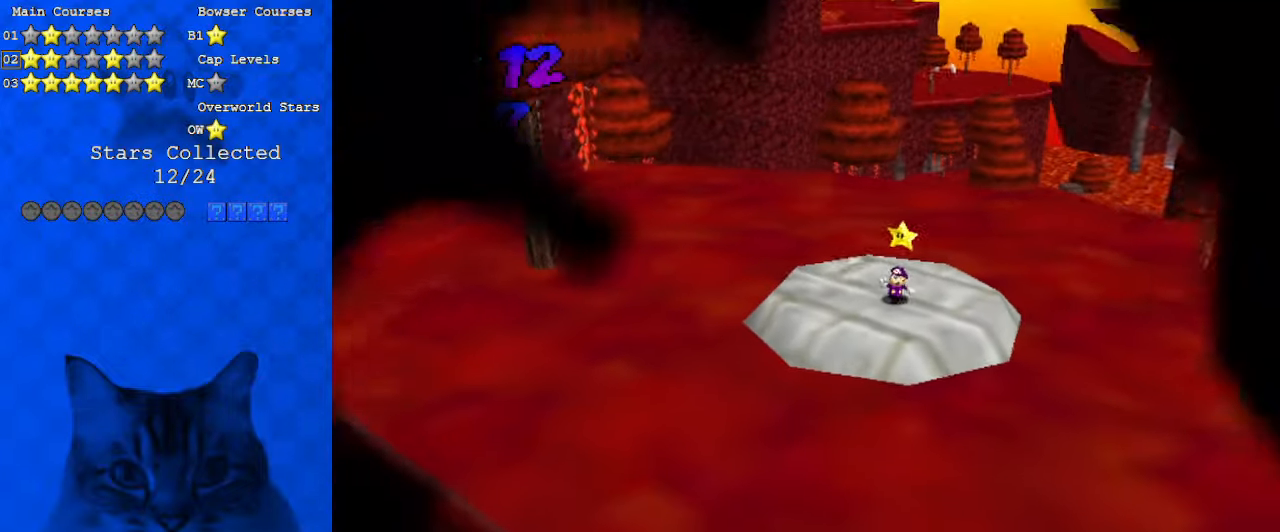
{"keys": [], "events": []}
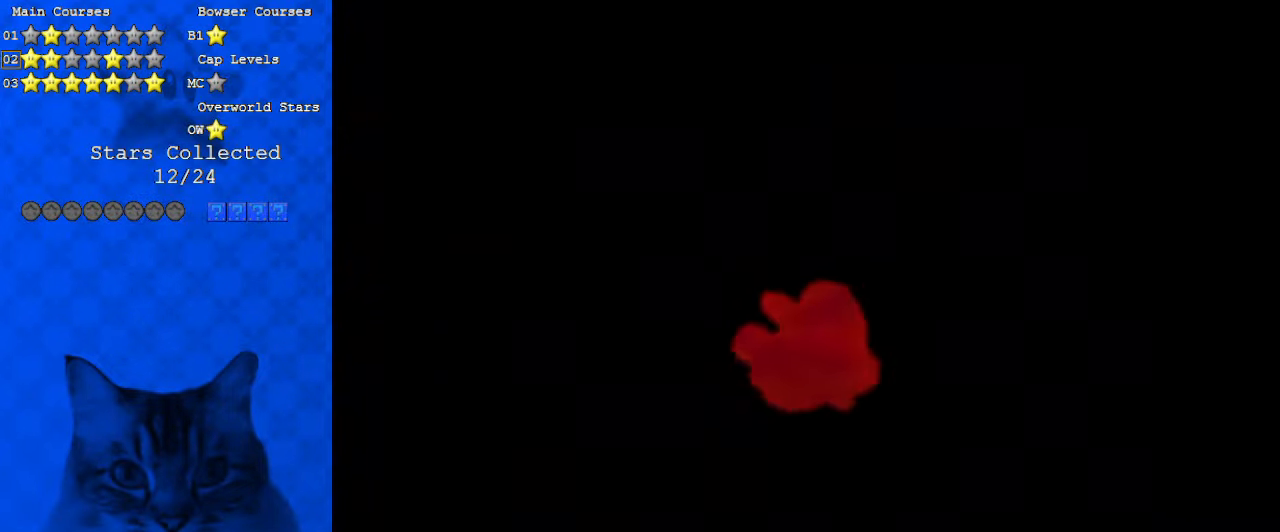
{"keys": [], "events": [[33, "return", "down"], [166, "return", "up"]]}